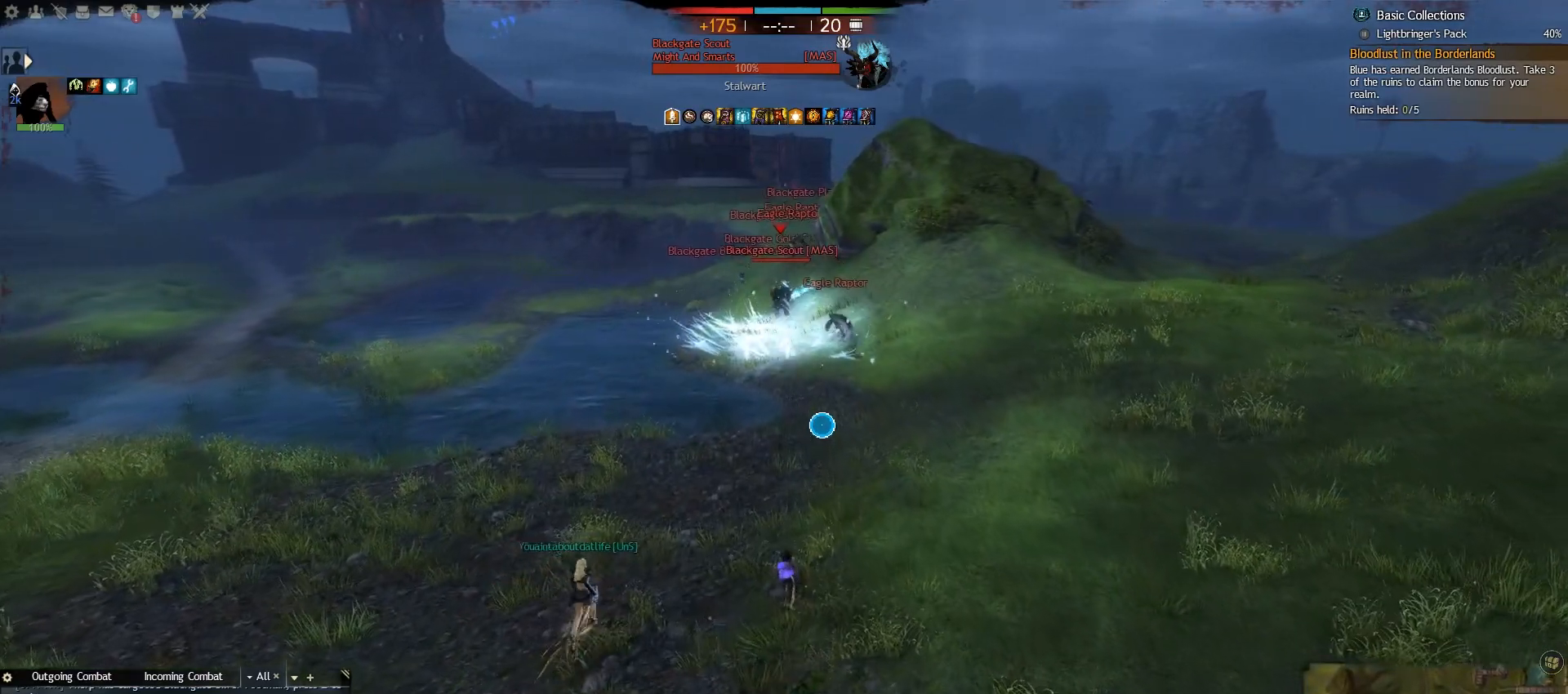
Gameplay with keyboard and mouse; each line is a JSON object with the keys and mouse buttons held at the frame after it. "events" lists presses ("down") and releases ("up") of ".", "/", "0", "1", "2", "3", "4", "5", "6", "7", "8", "9", "a", "alt_l", "alt_r", "b", "backslash", "backspace", "c", "caps_lock", "comma", "ctrl_l", "ctrl_r", "d", "e", "equals", "escape", "f", "f1", "f10", "f11", "f12", "f2", "f3", "f4", "f5", "f6", "f7", "f8", "f9", "g", "h", "i", "j", "k", "l", "lbracket", "m", "minus", "n", "o", "p", "q", "quote", "r", "rbracket", "return", "s", "semicolon", "shift_l", "shift_r", "space", "super", "t", "tab", "tilde", "u", "v", "w", "x", "y", "z", "mouse_left", "mouse_right", "mouse_wheel_up" and "mouse_wheel_down" between this image and that frame as [ms after this image, input, new state], when the widget could be followed in between. "mouse_left", "mouse_right", "mouse_wheel_up", "mouse_wheel_down" = the "left", "right", "wheel_up", "wheel_down" buttons of the "mouse" list. No other keys are recorded. Mouse movement is not recorded.
{"keys": ["caps_lock", "w"], "mouse": [], "events": []}
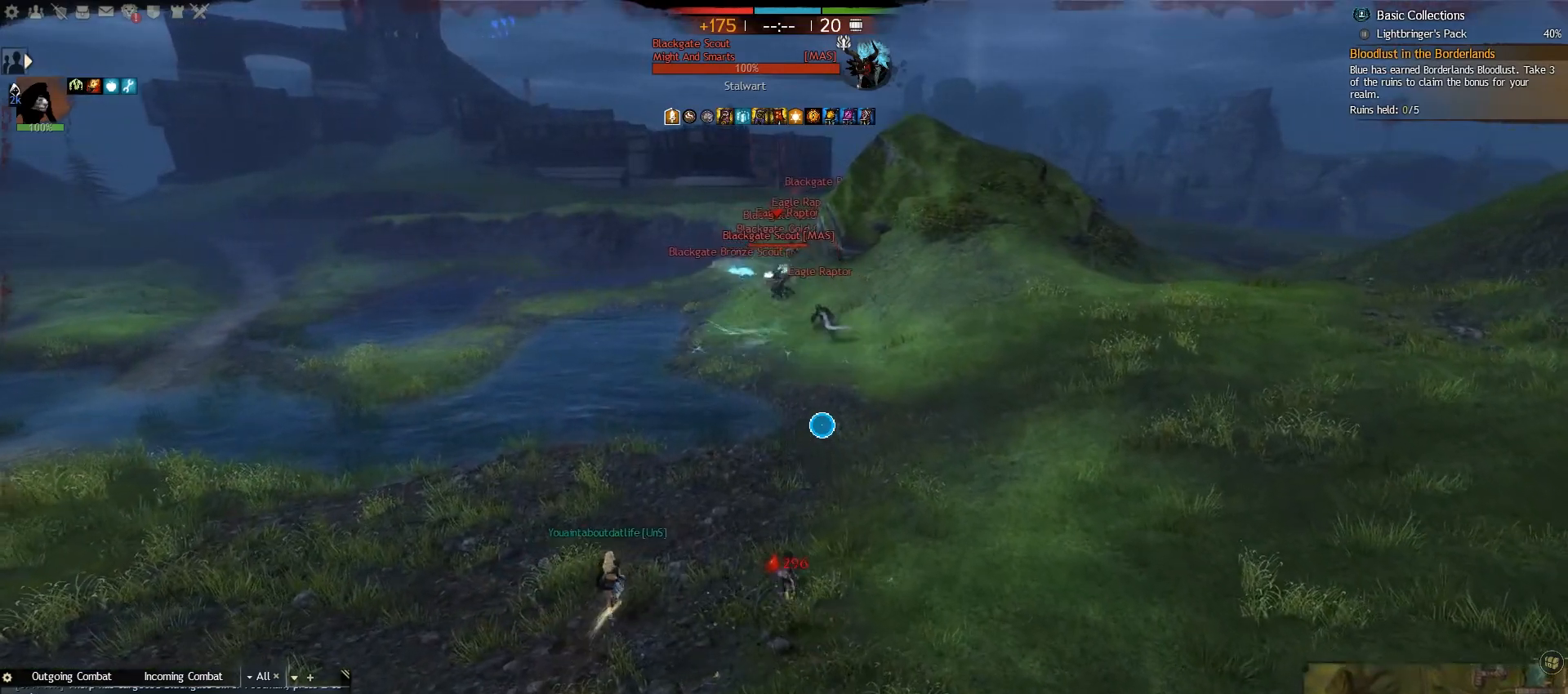
{"keys": ["caps_lock", "d", "w"], "mouse": [], "events": [[150, "d", "down"]]}
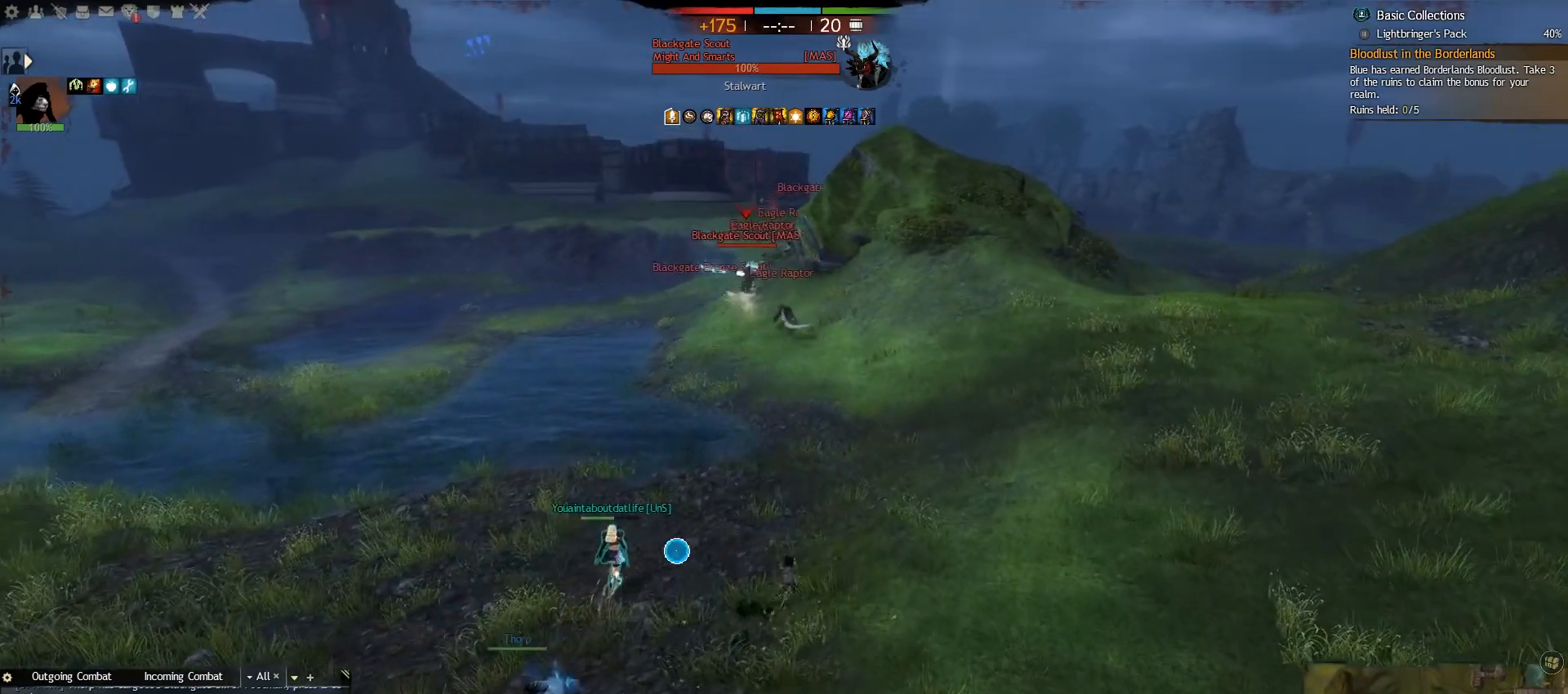
{"keys": ["caps_lock", "w"], "mouse": [], "events": [[467, "d", "up"]]}
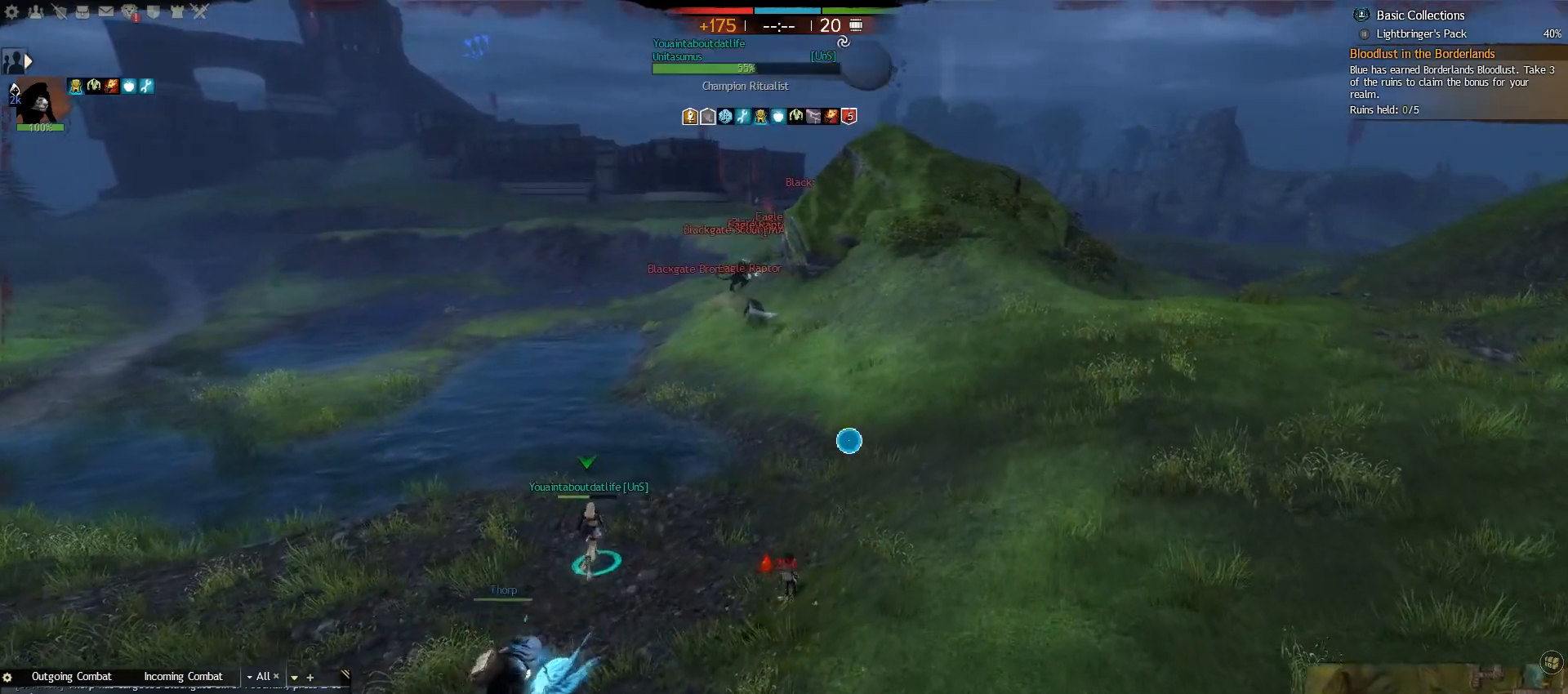
{"keys": ["caps_lock", "w"], "mouse": [], "events": []}
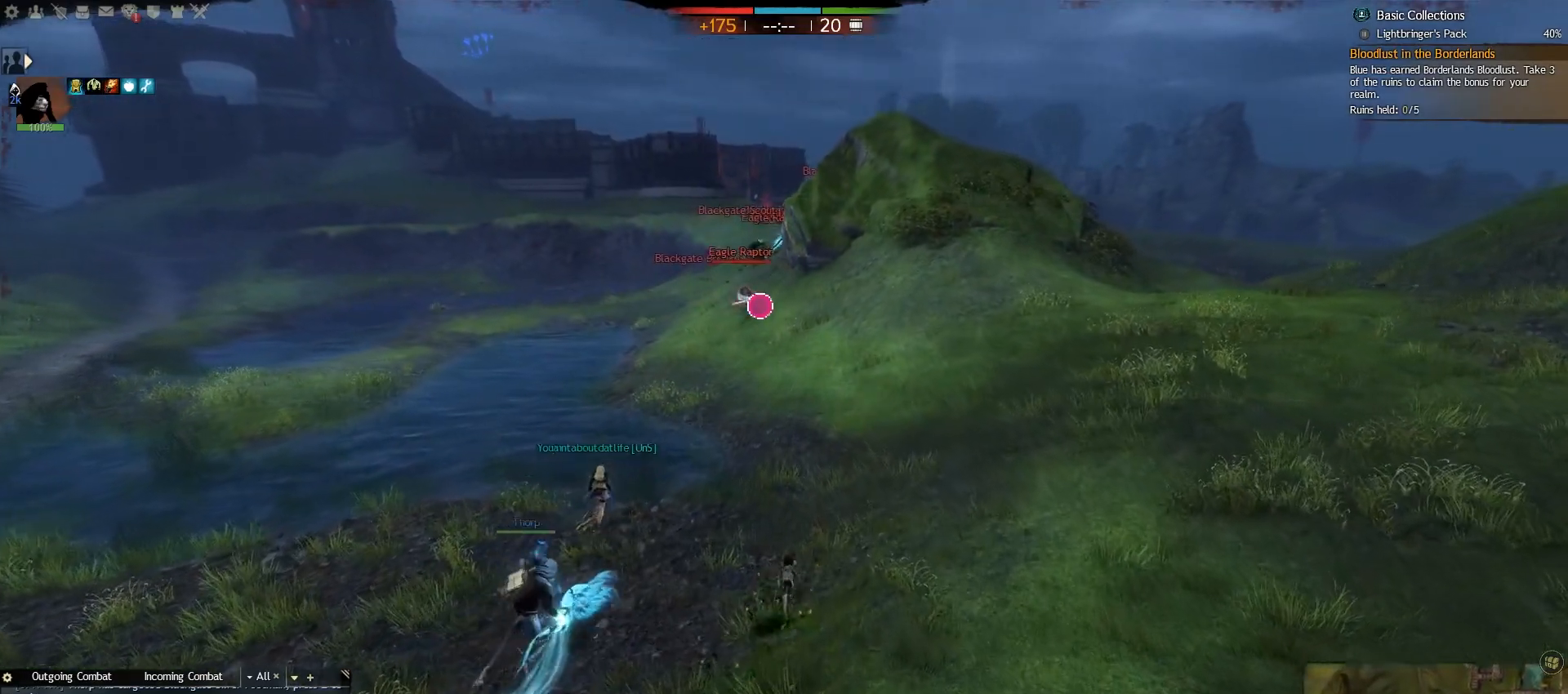
{"keys": ["caps_lock", "d", "w"], "mouse": [], "events": [[267, "d", "down"]]}
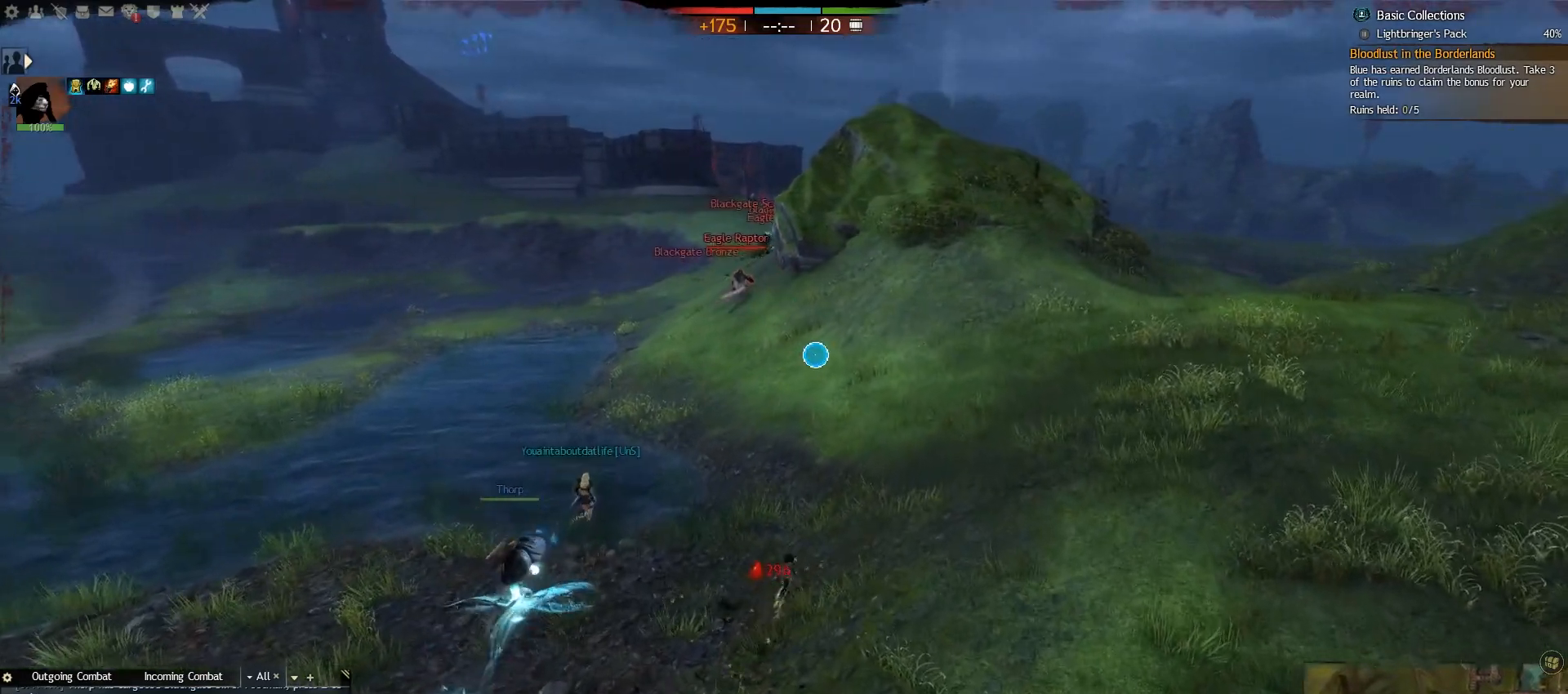
{"keys": ["caps_lock", "w"], "mouse": [], "events": [[167, "d", "up"]]}
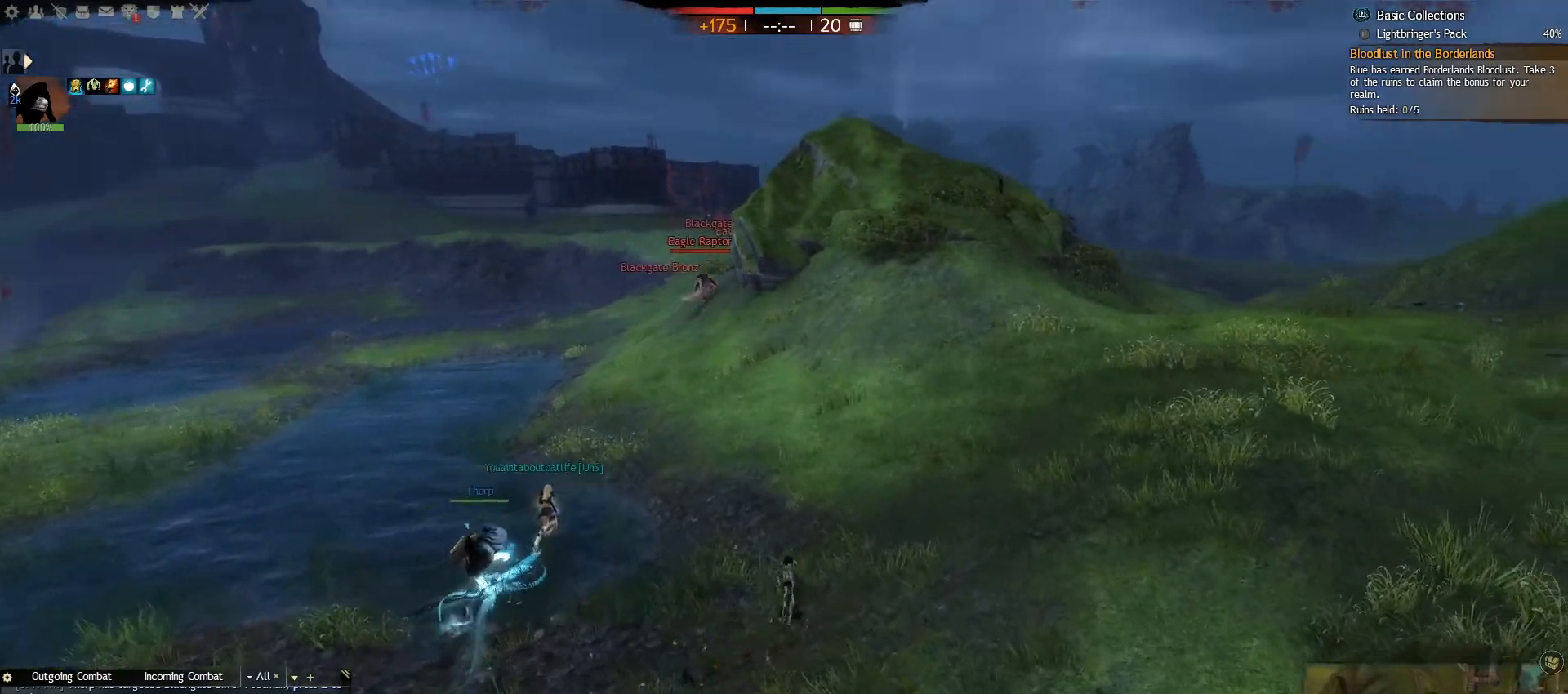
{"keys": ["caps_lock", "w"], "mouse": [], "events": []}
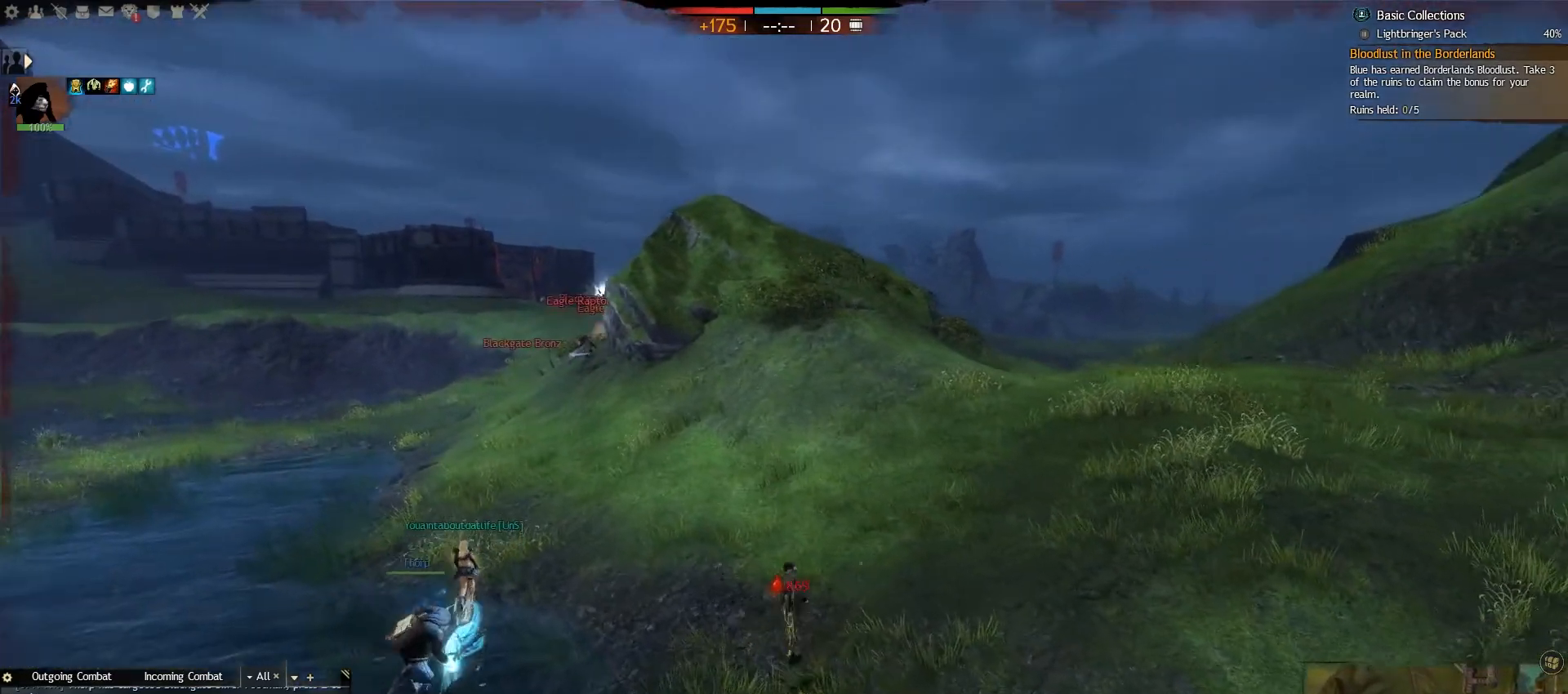
{"keys": ["caps_lock", "w"], "mouse": [], "events": []}
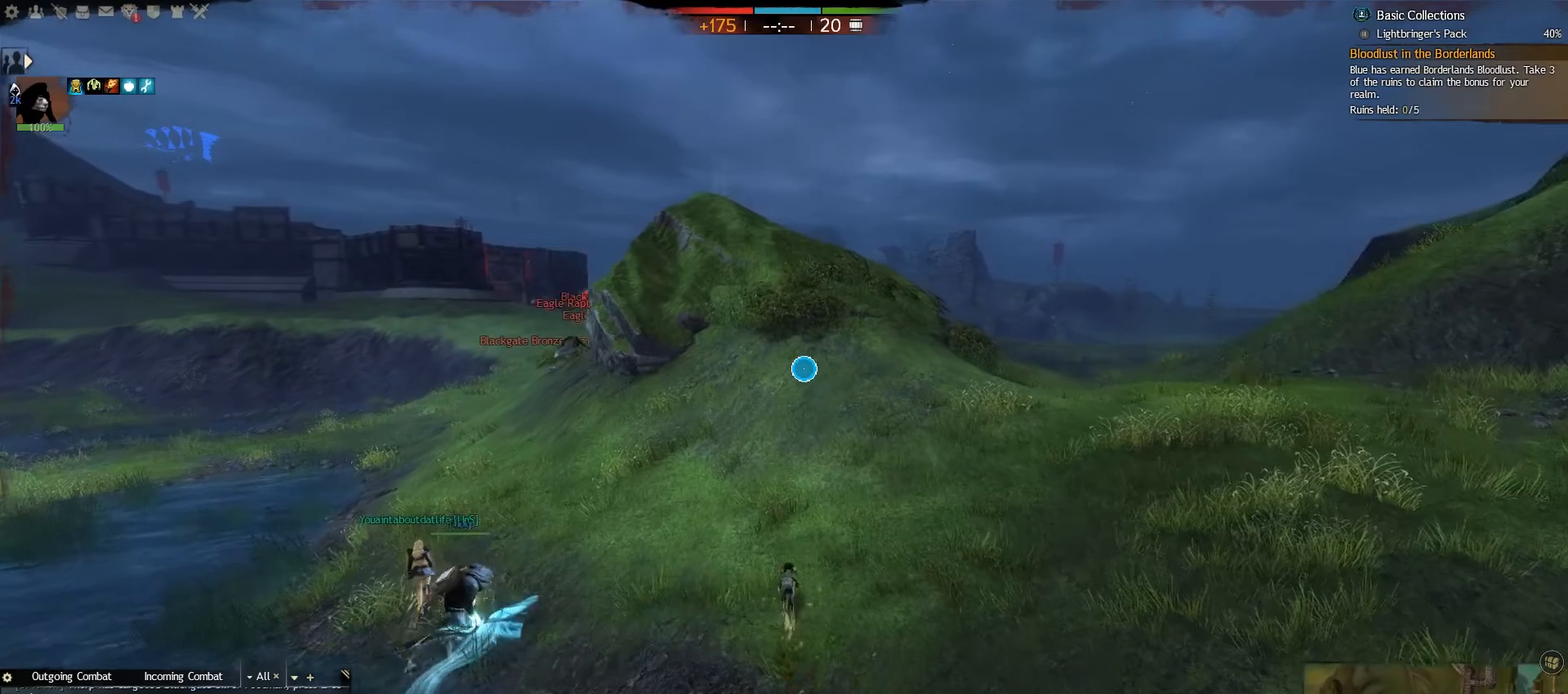
{"keys": ["caps_lock", "w"], "mouse": [], "events": []}
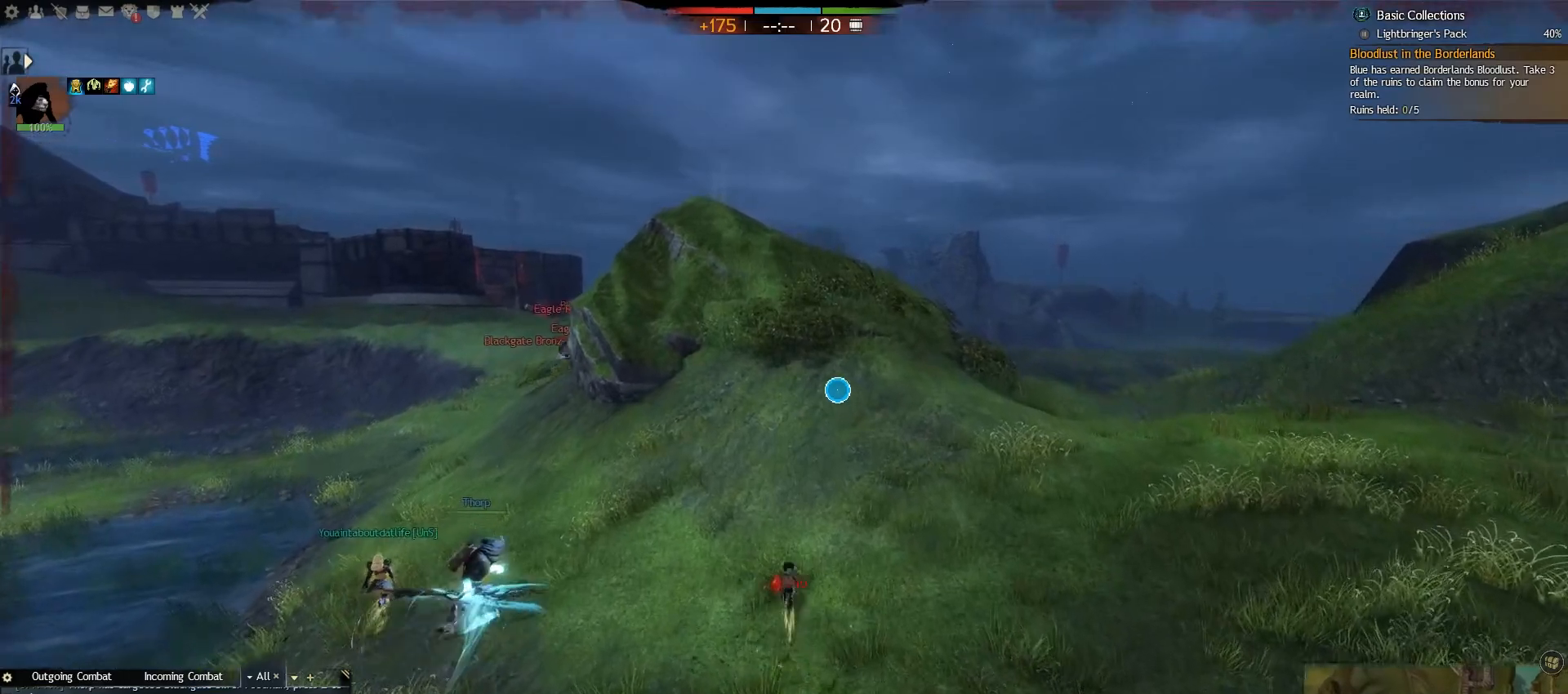
{"keys": ["caps_lock", "w"], "mouse": [], "events": []}
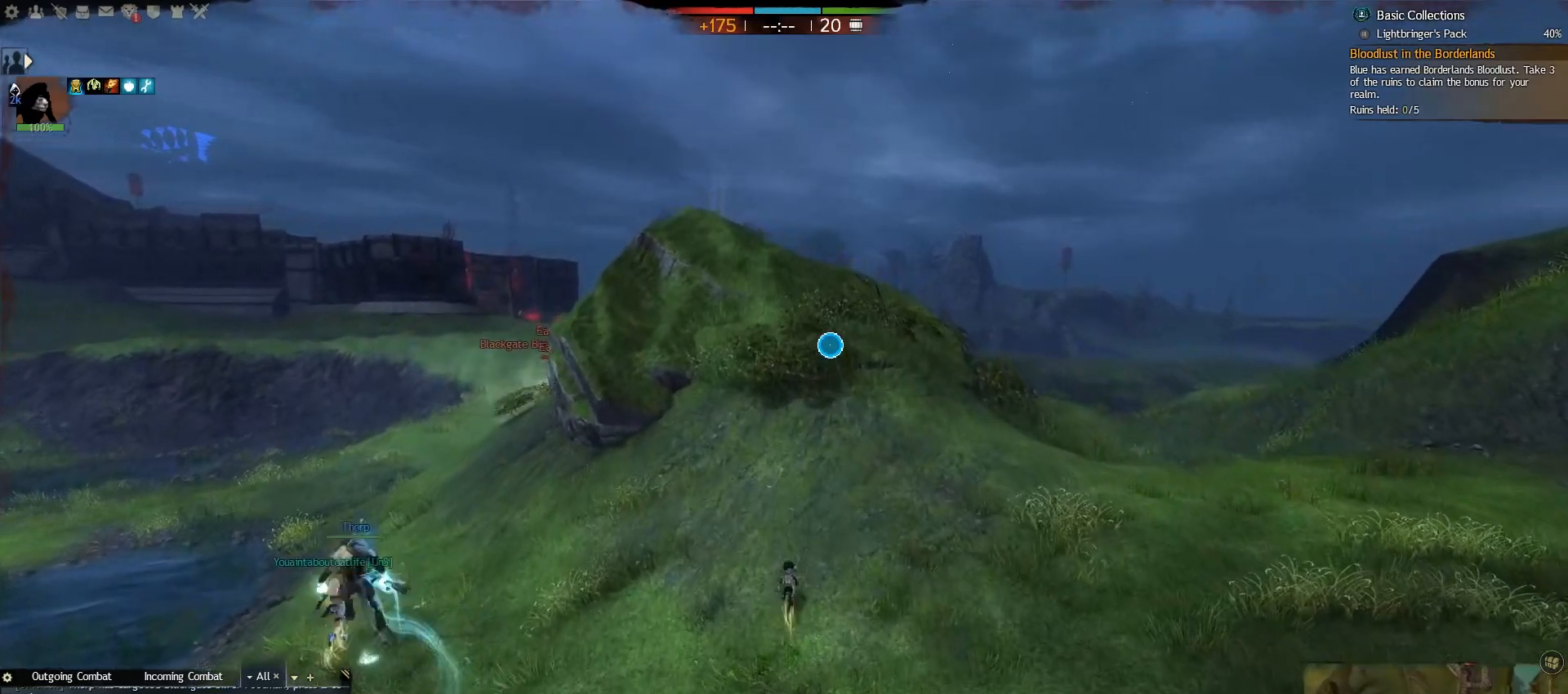
{"keys": ["caps_lock", "w"], "mouse": [], "events": []}
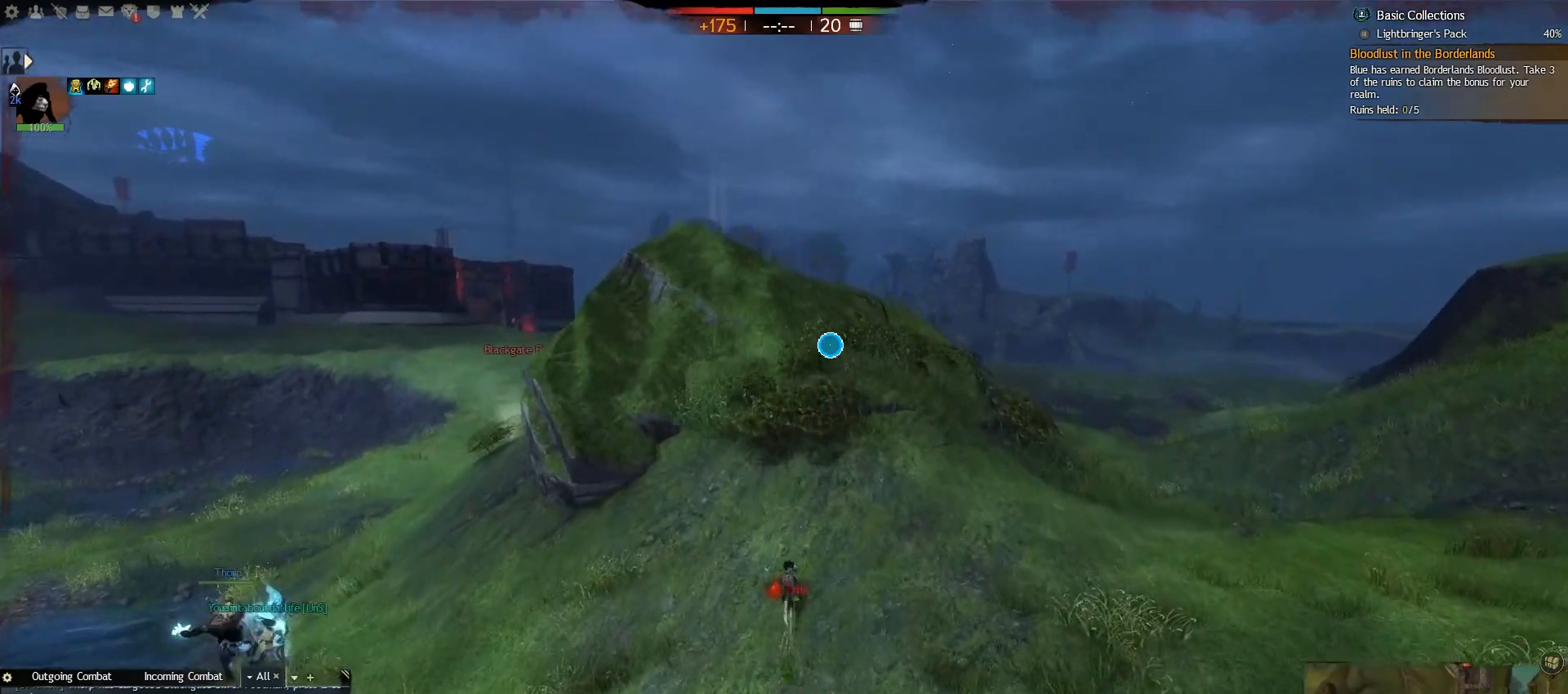
{"keys": ["caps_lock", "d", "w"], "mouse": [], "events": [[100, "d", "down"]]}
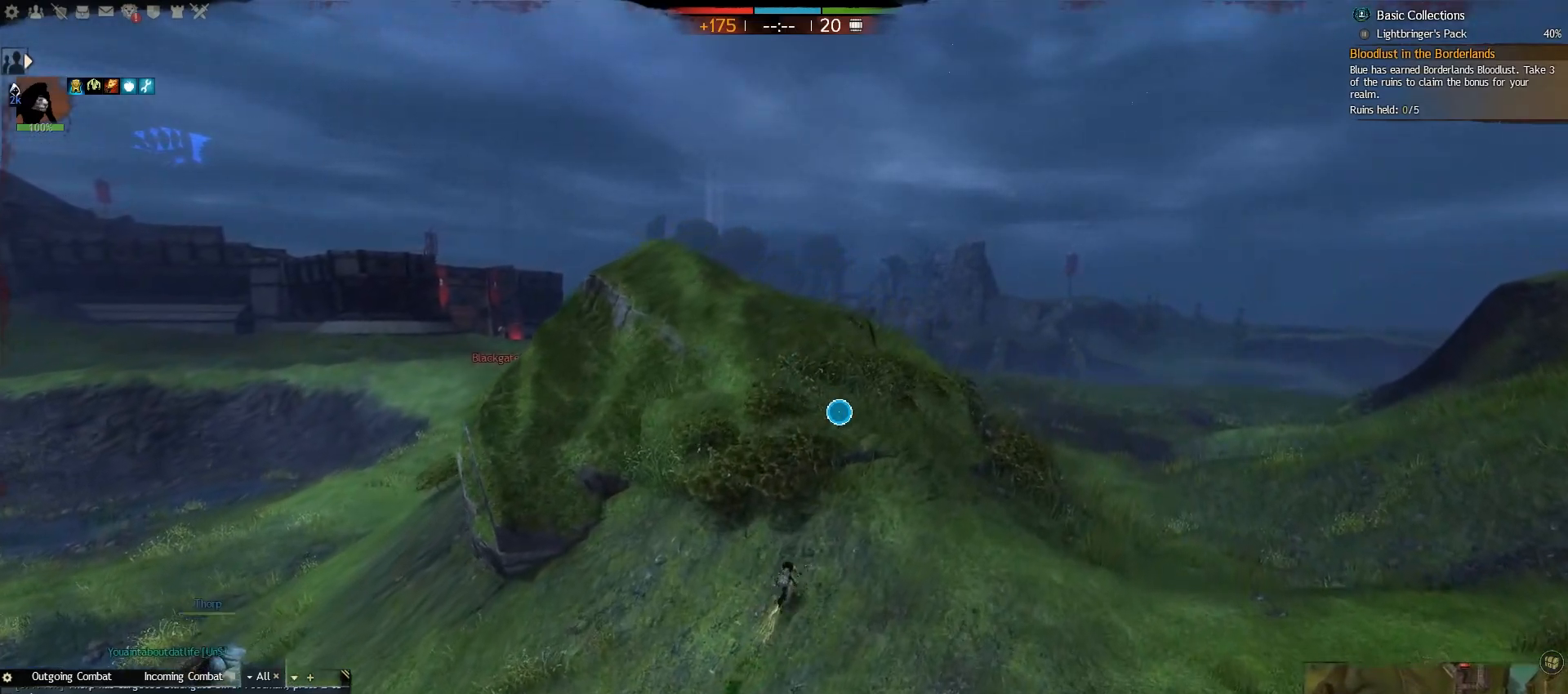
{"keys": ["caps_lock", "w"], "mouse": [], "events": [[300, "d", "up"]]}
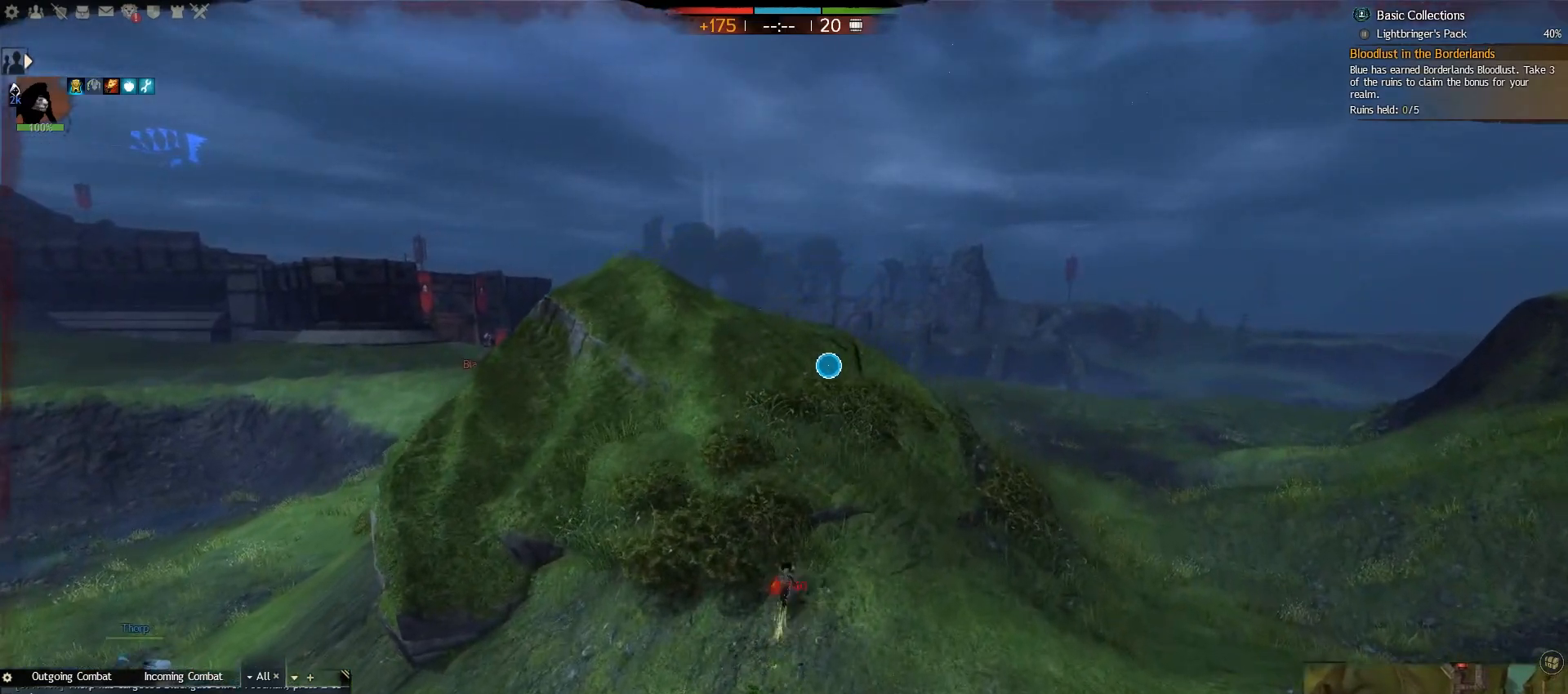
{"keys": ["caps_lock", "w"], "mouse": [], "events": [[167, "space", "down"], [300, "space", "up"]]}
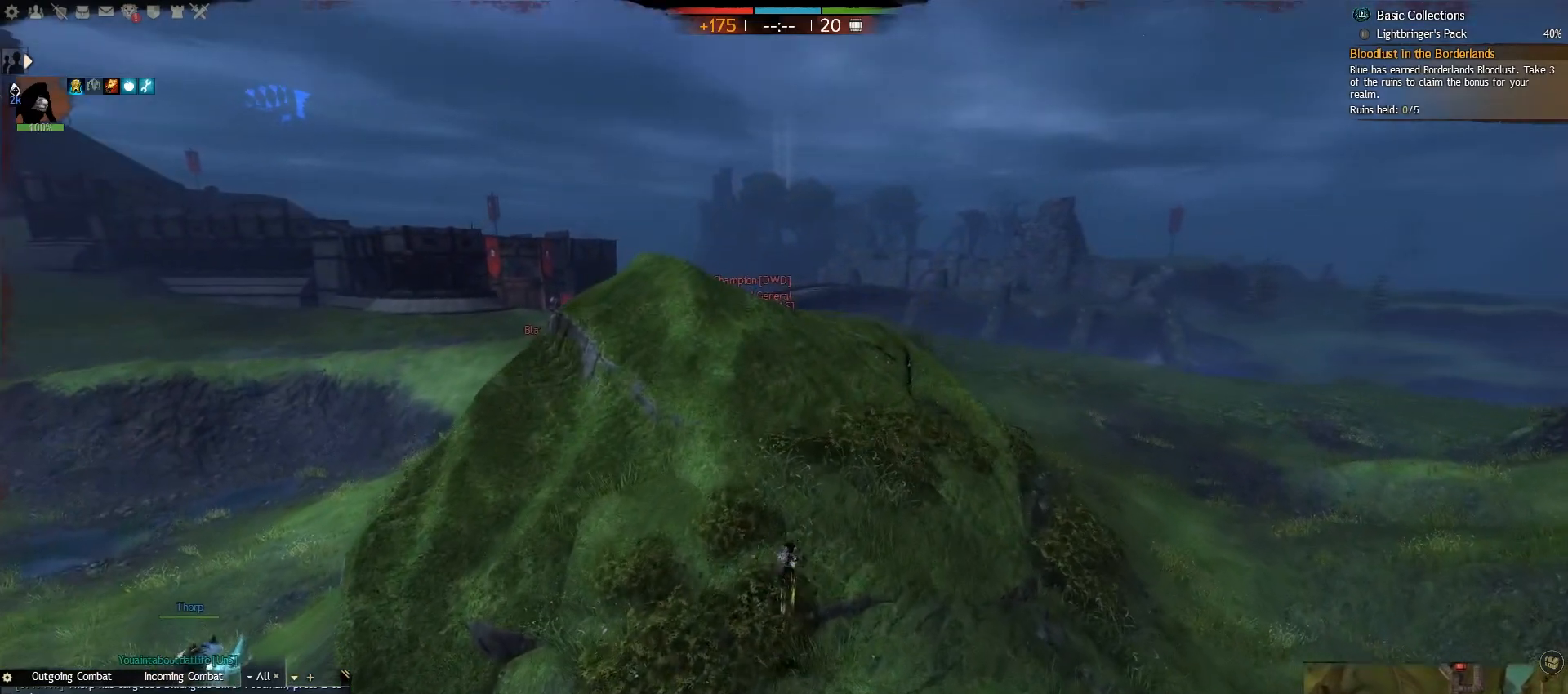
{"keys": ["caps_lock", "w"], "mouse": [], "events": []}
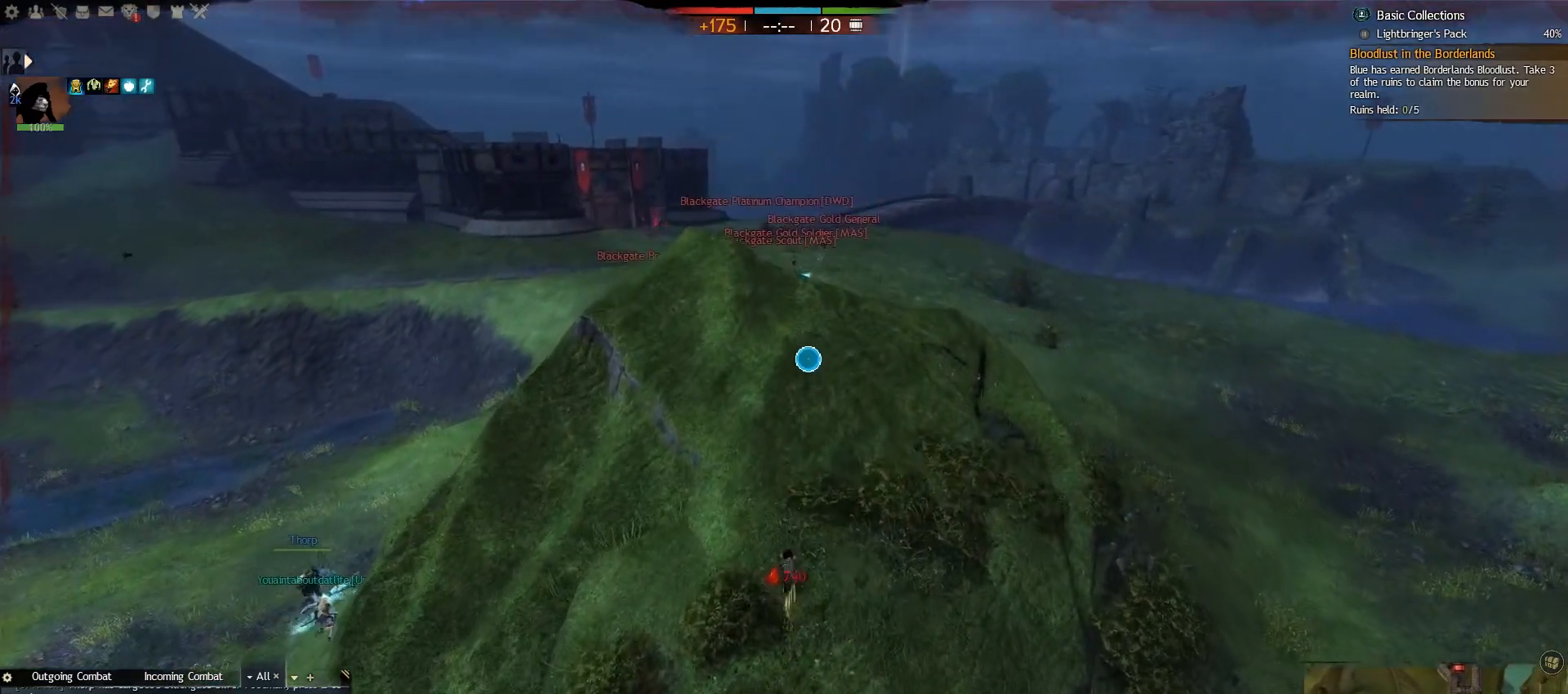
{"keys": ["caps_lock", "w"], "mouse": [], "events": [[250, "space", "down"], [383, "space", "up"]]}
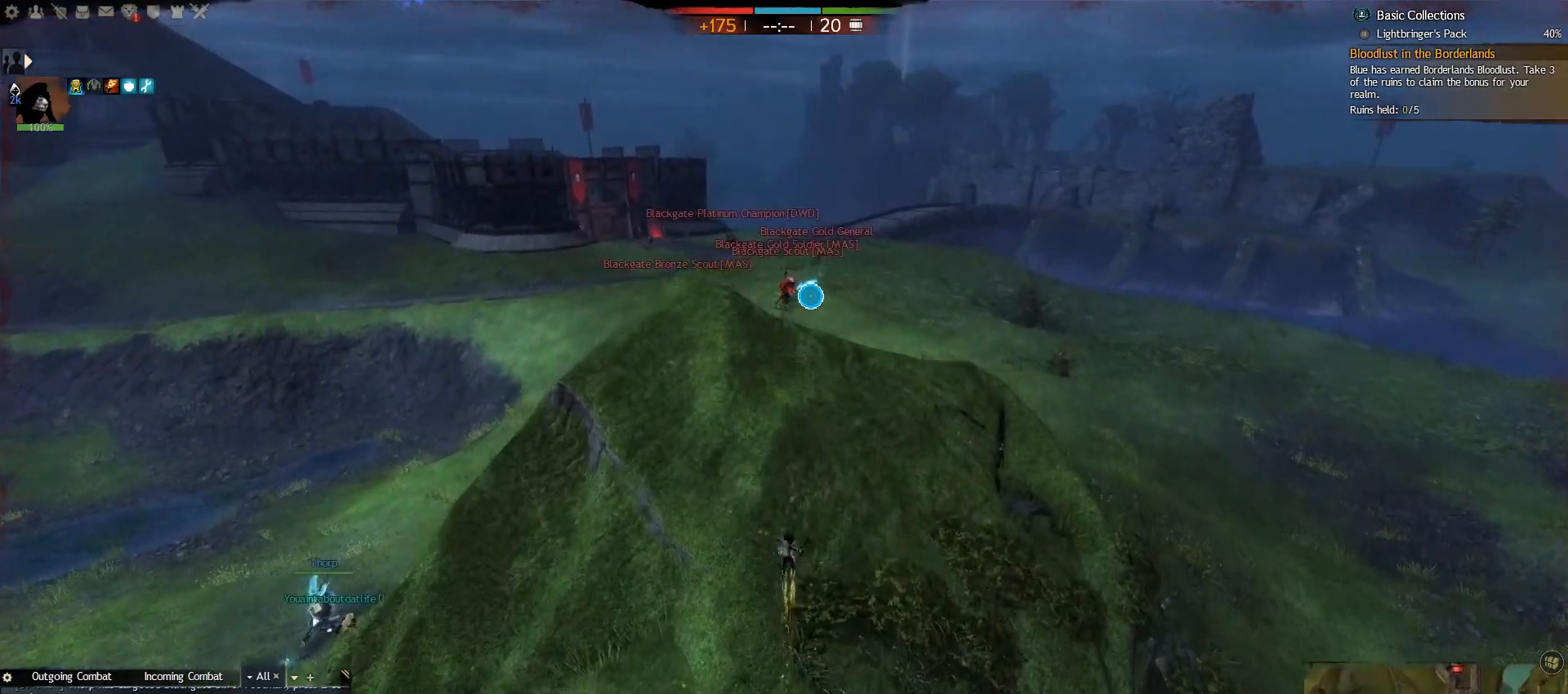
{"keys": ["caps_lock", "w"], "mouse": [], "events": []}
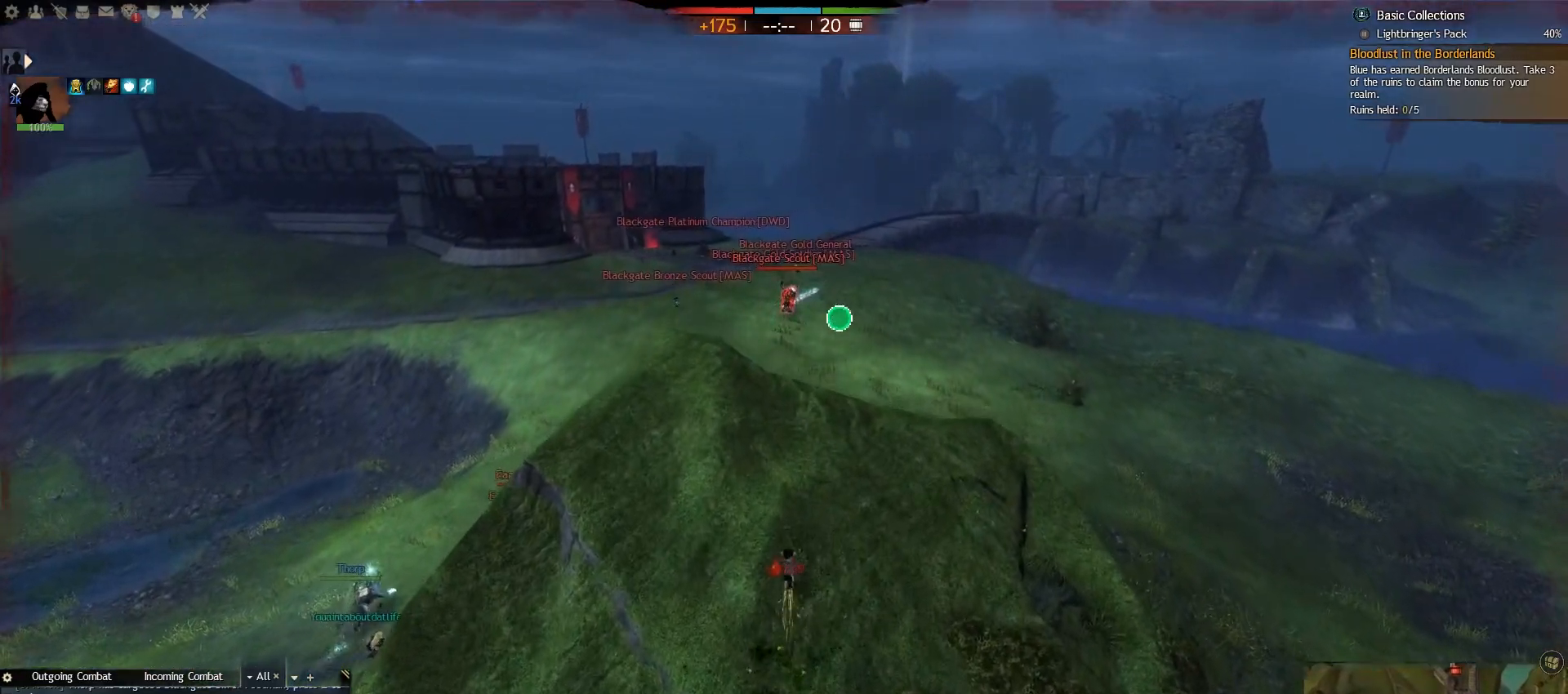
{"keys": ["caps_lock", "w"], "mouse": [], "events": []}
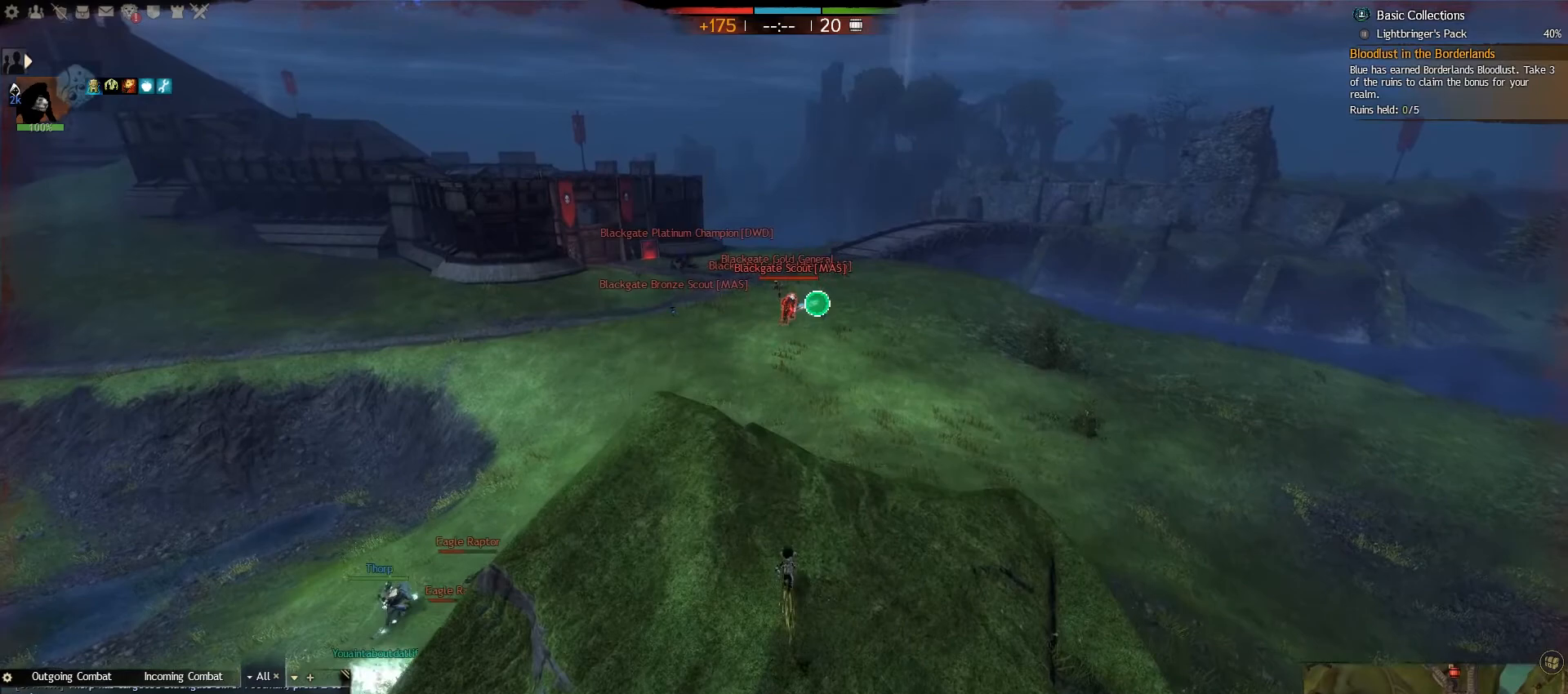
{"keys": ["caps_lock", "w"], "mouse": [], "events": []}
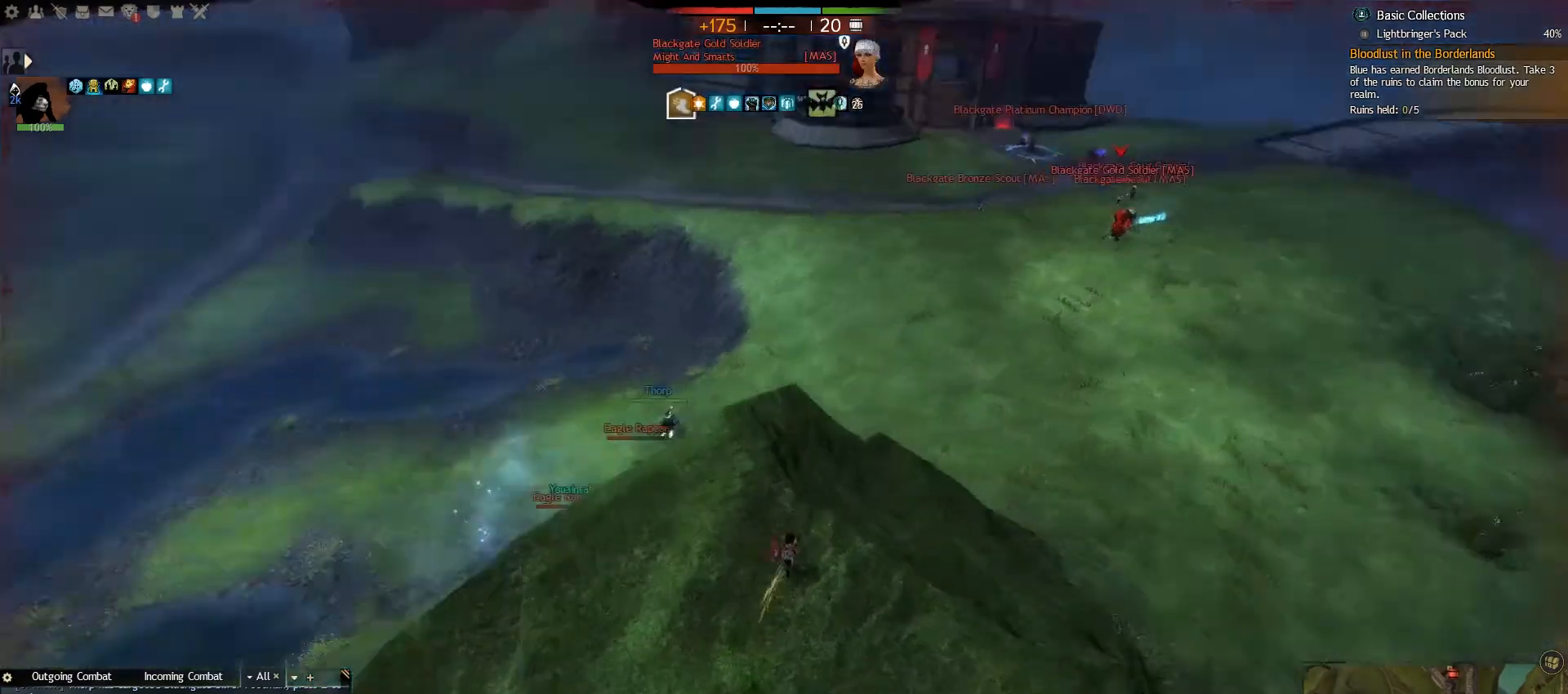
{"keys": ["caps_lock", "d", "w"], "mouse": [], "events": [[200, "d", "down"]]}
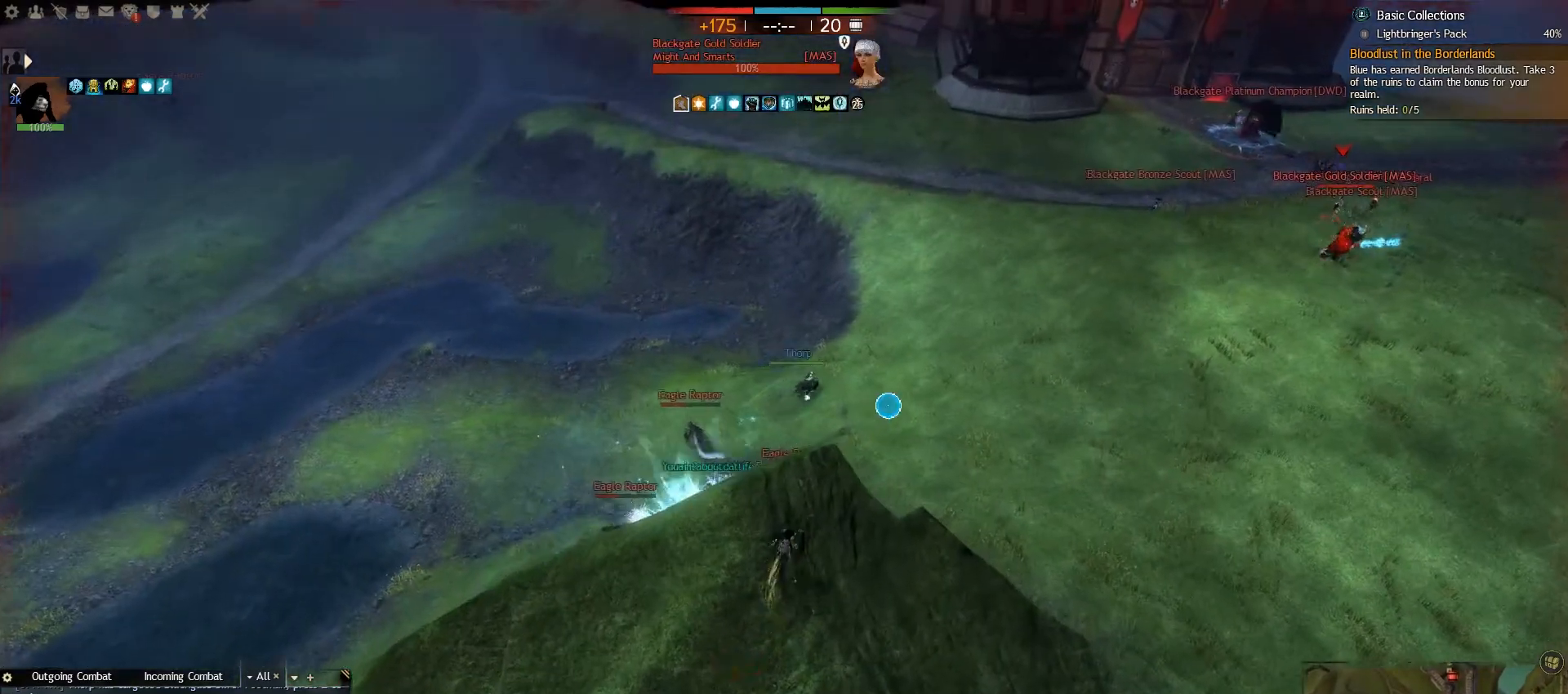
{"keys": ["caps_lock", "d", "w"], "mouse": [], "events": []}
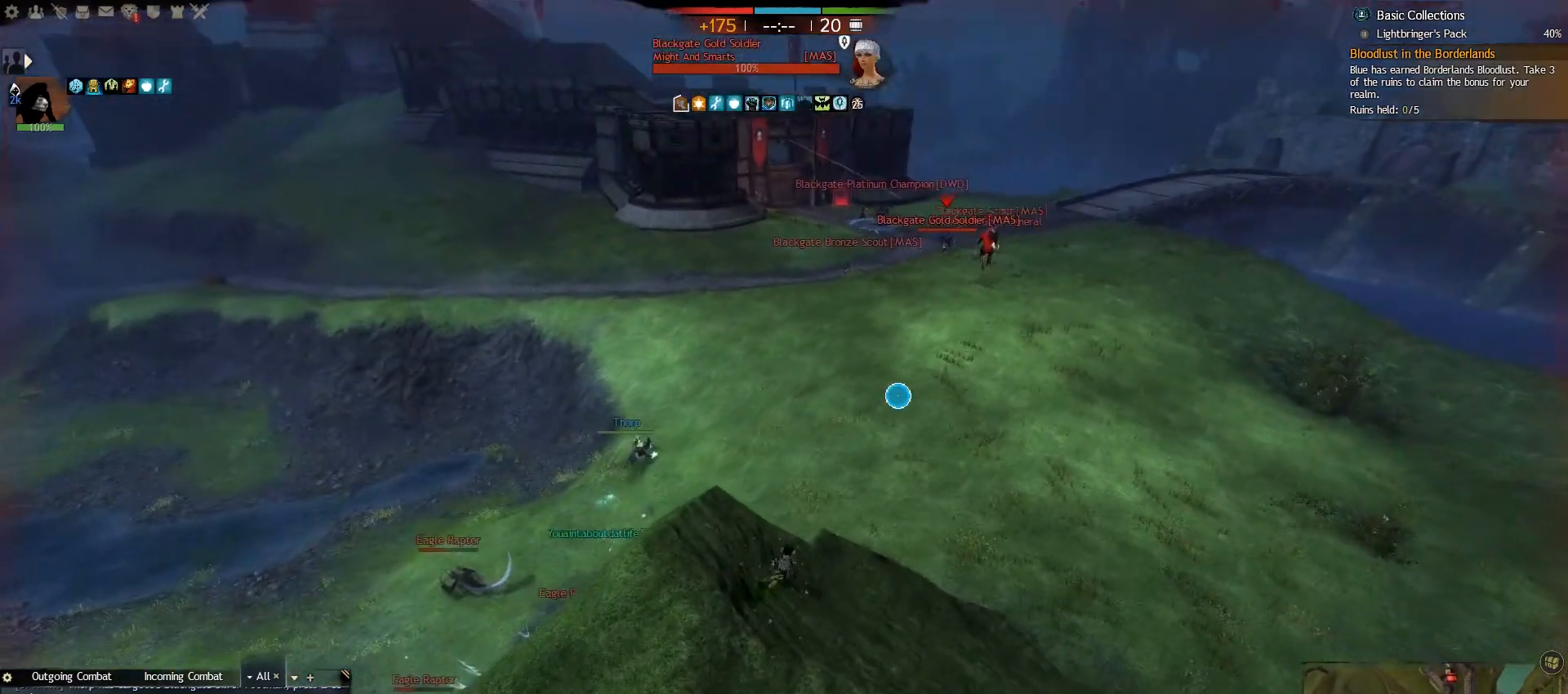
{"keys": ["caps_lock", "d", "w"], "mouse": [], "events": []}
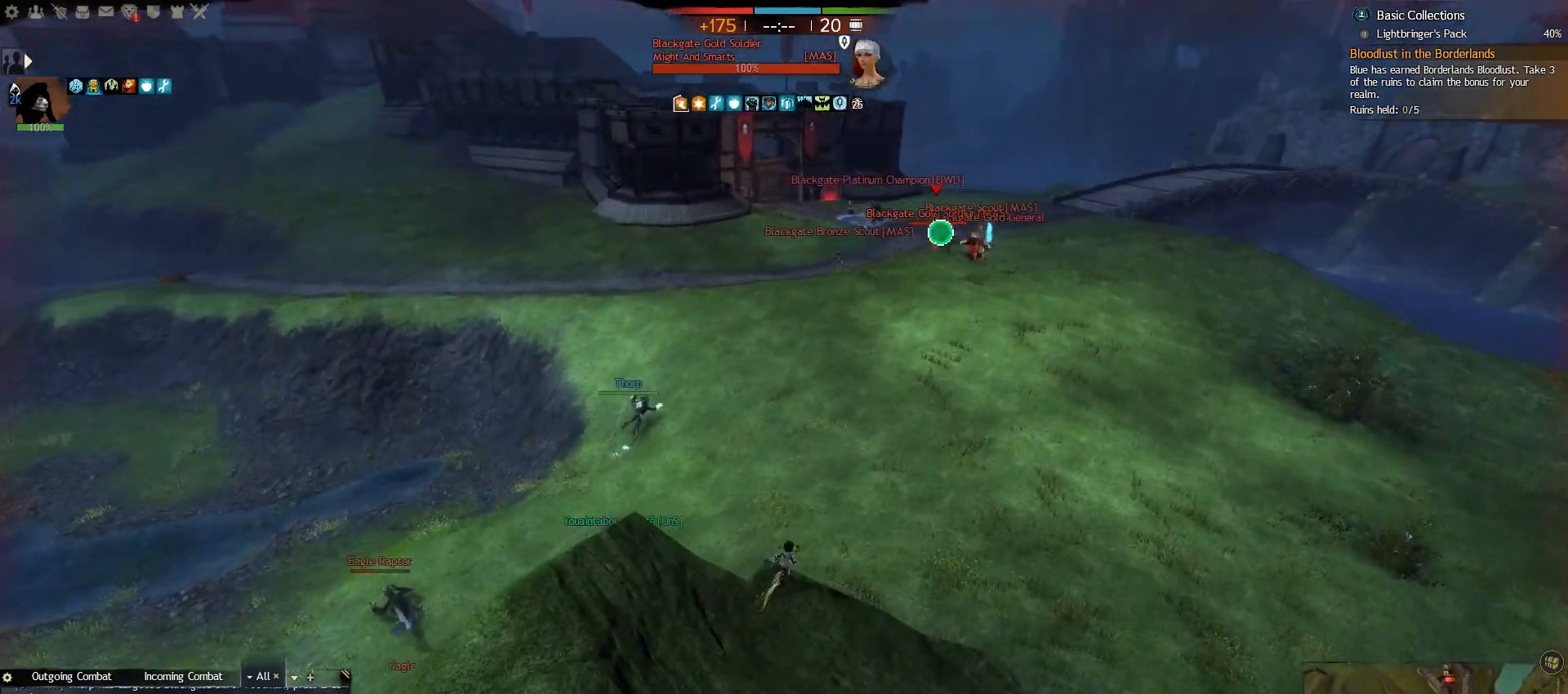
{"keys": ["caps_lock", "d", "w"], "mouse": [], "events": []}
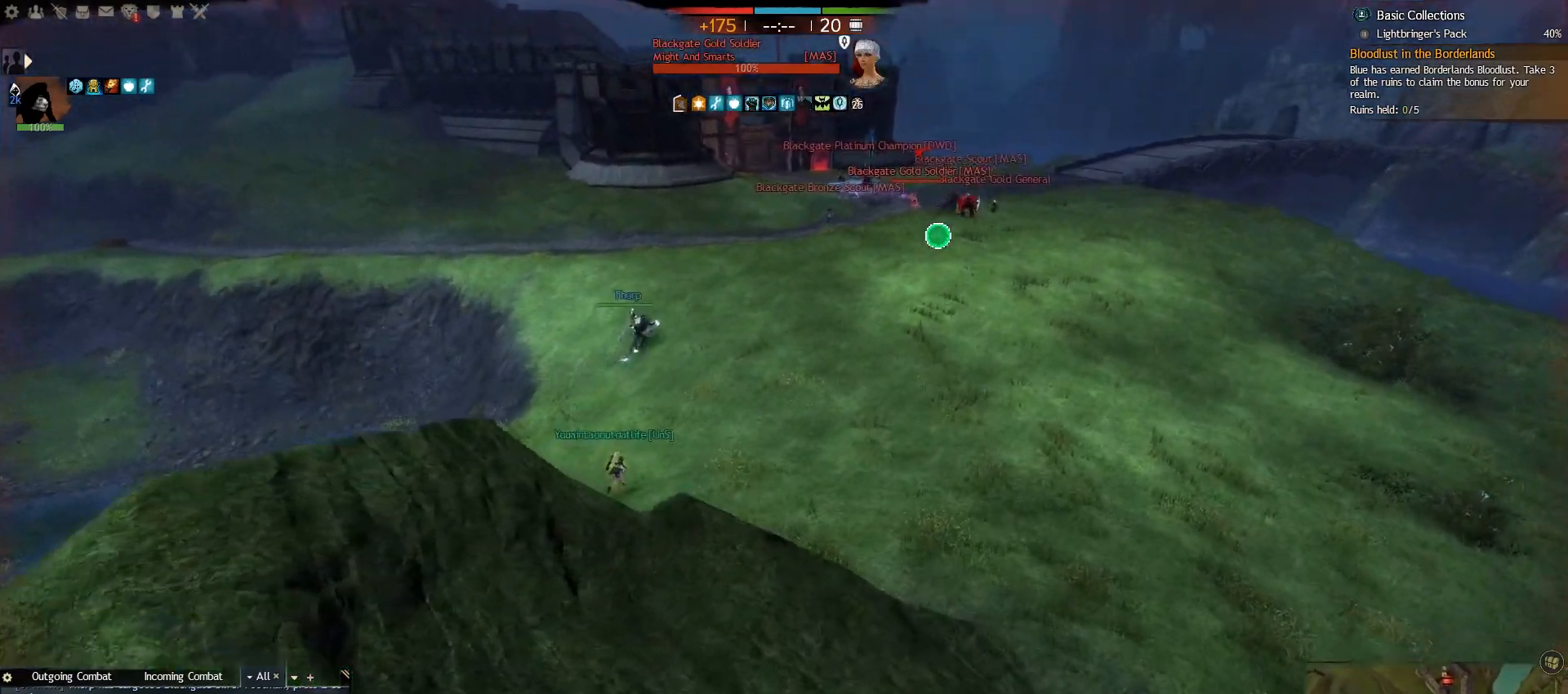
{"keys": ["caps_lock", "d", "w"], "mouse": [], "events": []}
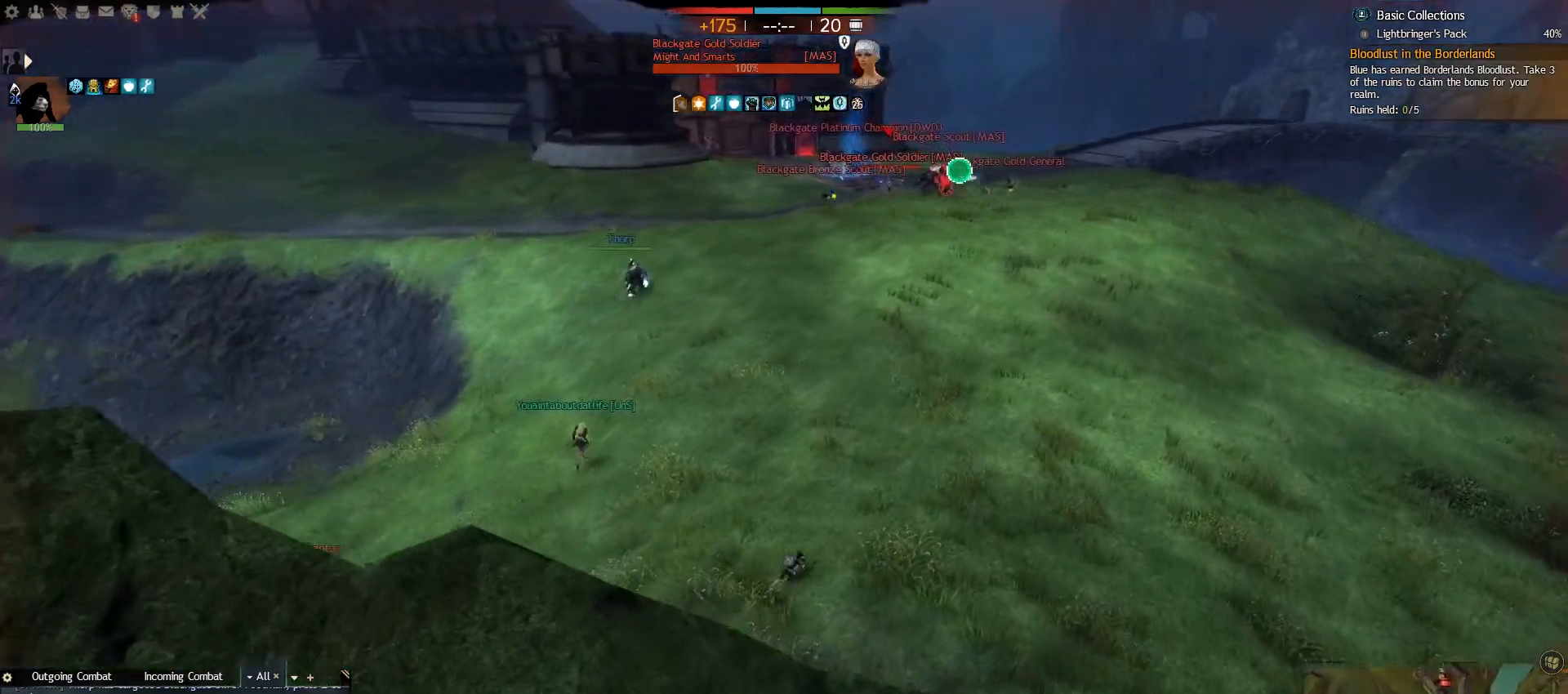
{"keys": ["caps_lock", "d", "w"], "mouse": [], "events": []}
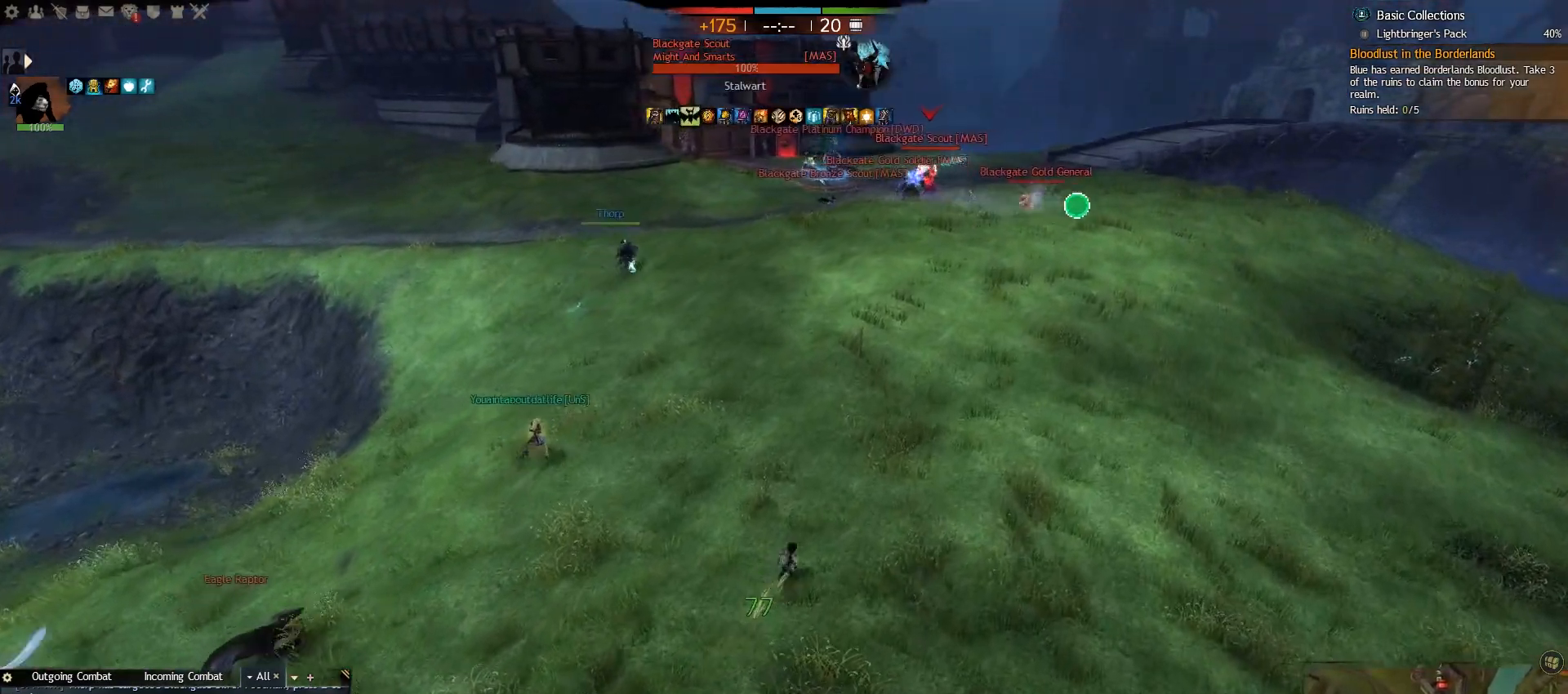
{"keys": ["caps_lock", "w"], "mouse": [], "events": [[400, "d", "up"]]}
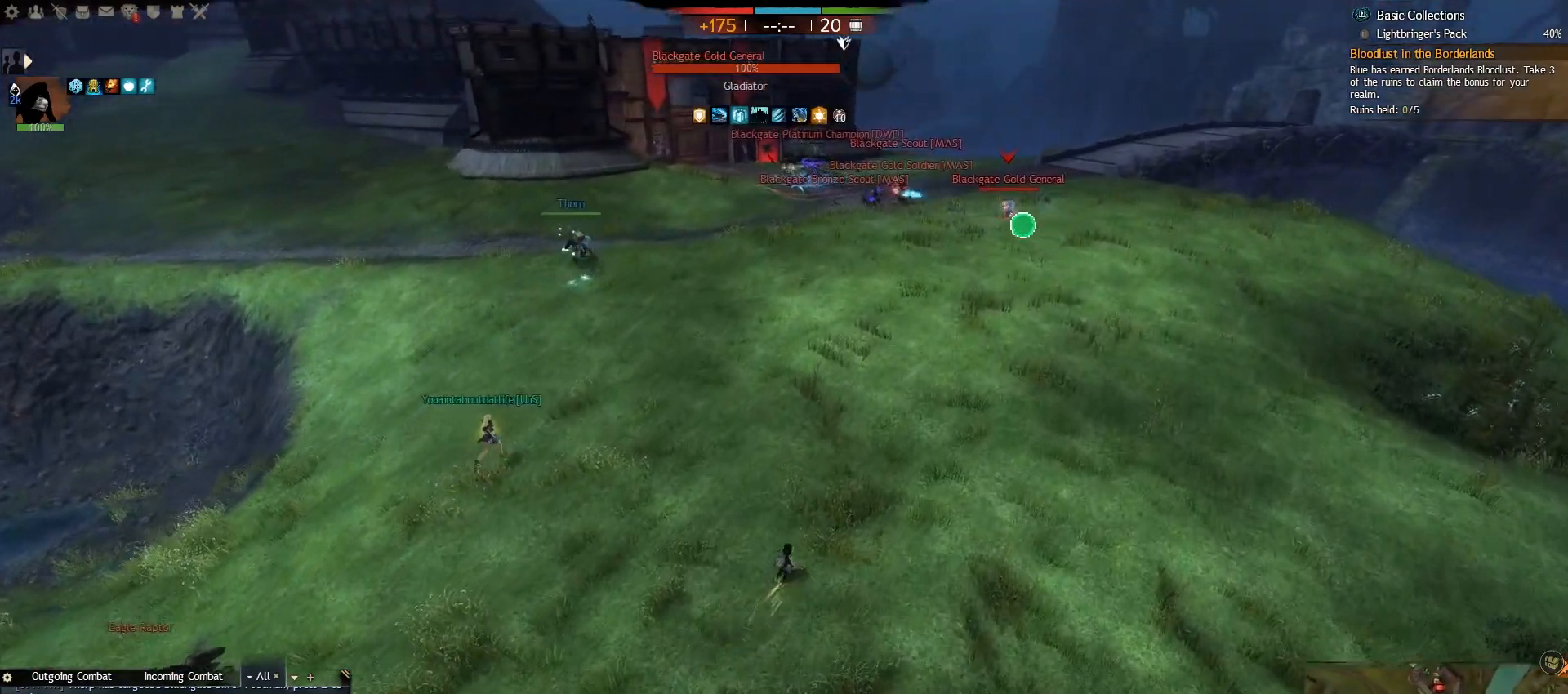
{"keys": ["caps_lock", "w"], "mouse": [], "events": []}
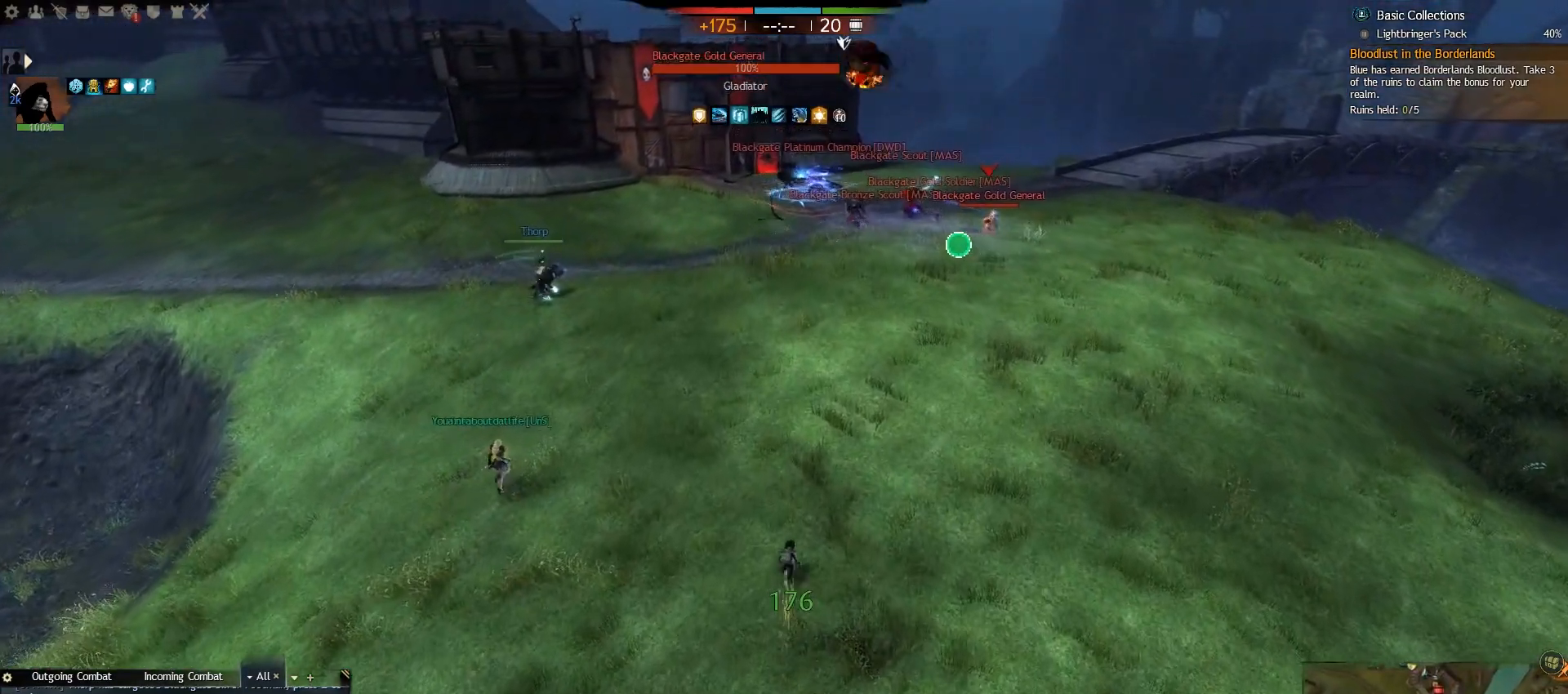
{"keys": ["caps_lock", "w"], "mouse": [], "events": []}
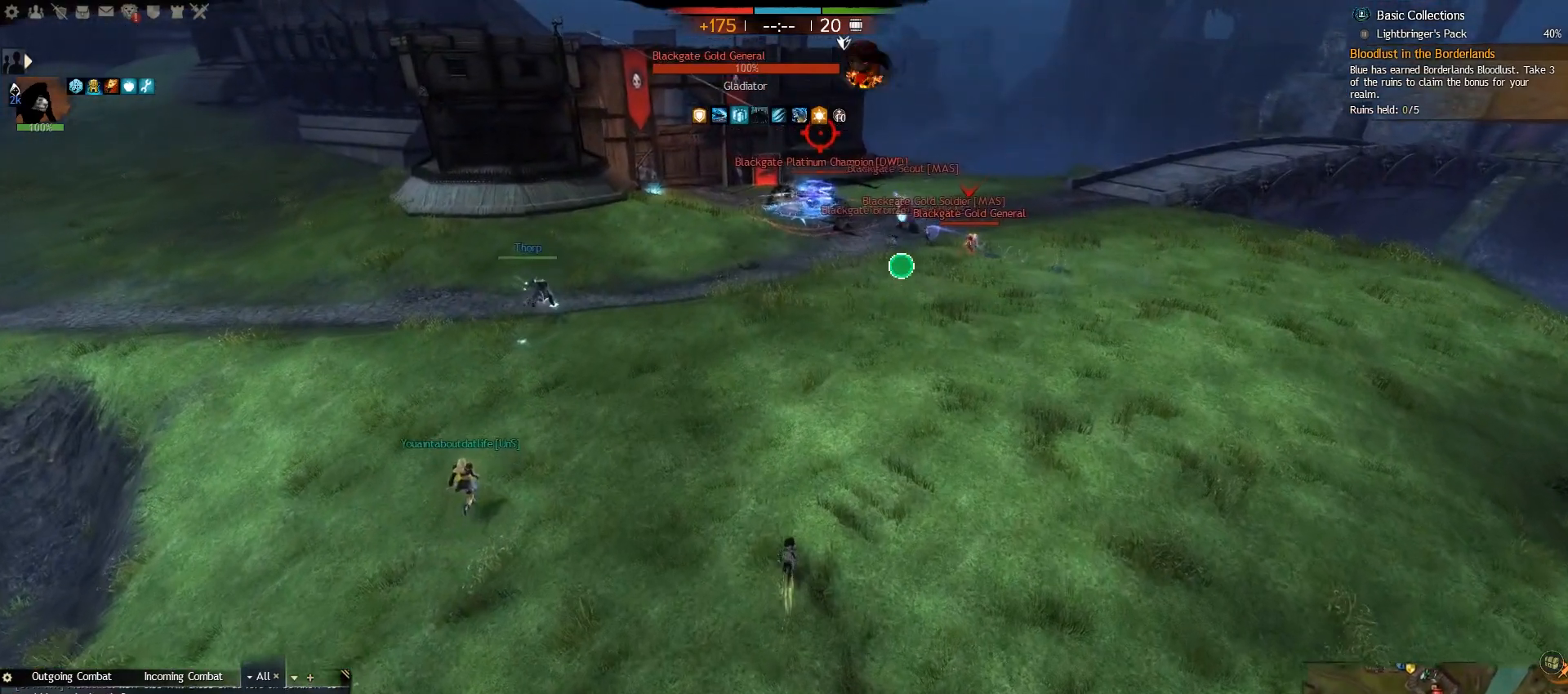
{"keys": ["caps_lock", "w"], "mouse": [], "events": []}
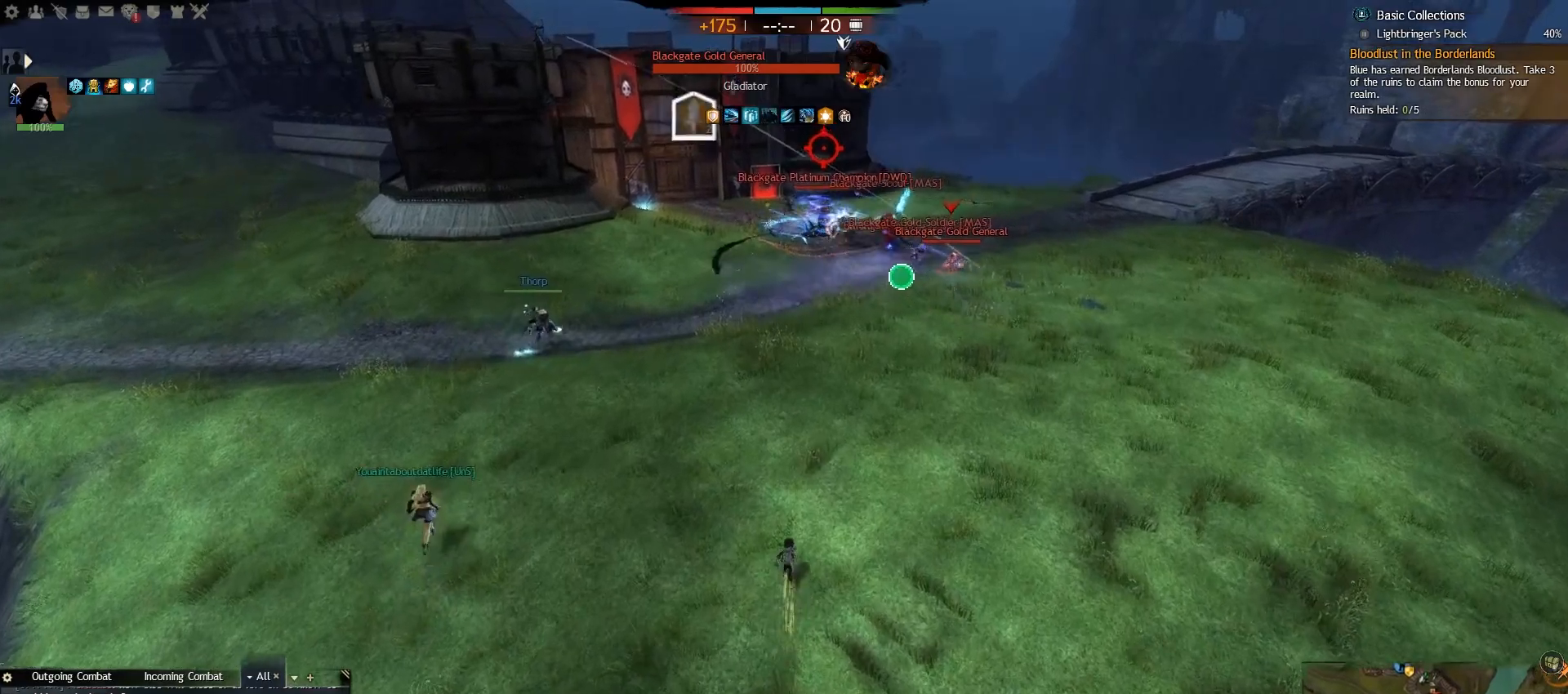
{"keys": ["w", "z"], "mouse": [], "events": [[150, "caps_lock", "up"], [350, "z", "down"]]}